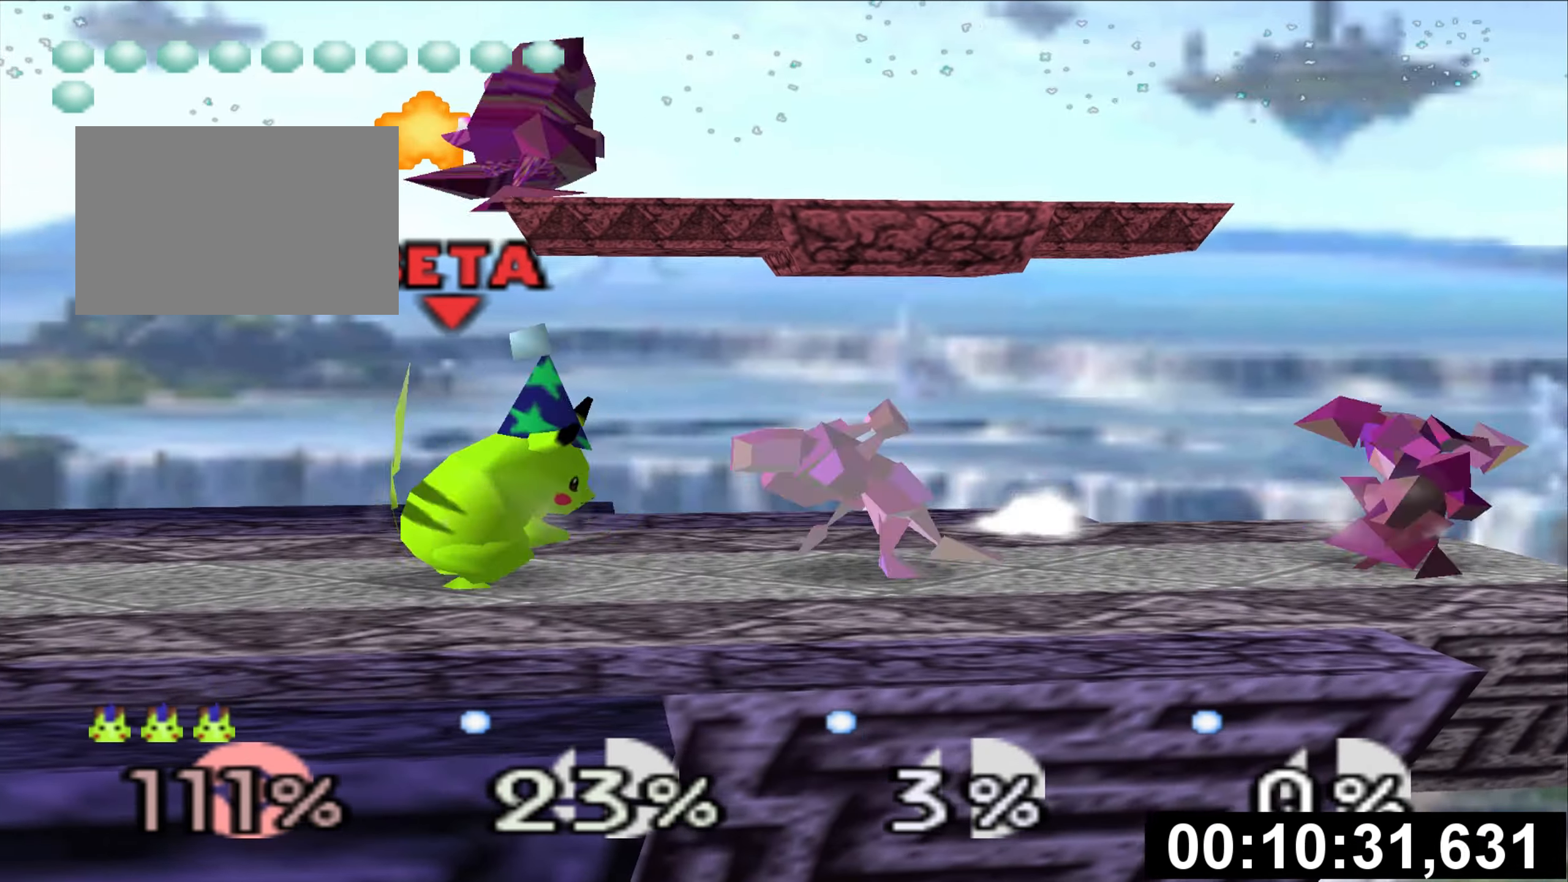
Gameplay with a controller (Nintendo layout); each line is a JSON object with the inputs held at the frame after it. "events" lists button and stick changes between this image and that frame as [ms after this image, input, new state], when the widget could be followed in between. Not read: L3 R3.
{"buttons": [], "left_stick": "right", "events": [[117, "A", "down"], [117, "left_stick", "right"], [217, "A", "up"], [301, "A", "down"], [451, "A", "up"]]}
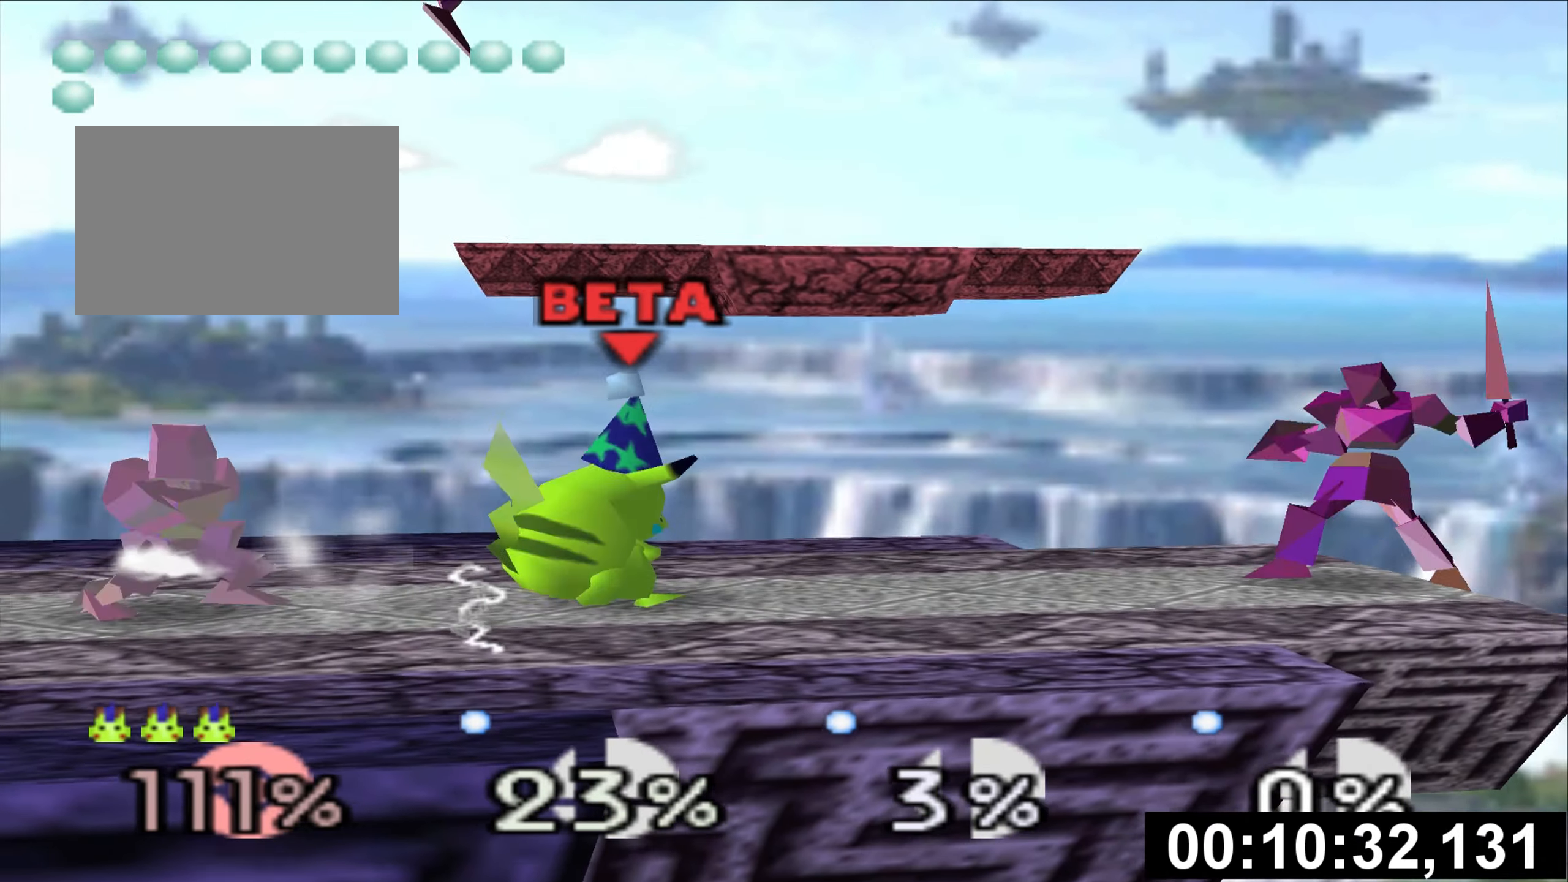
{"buttons": [], "left_stick": "center"}
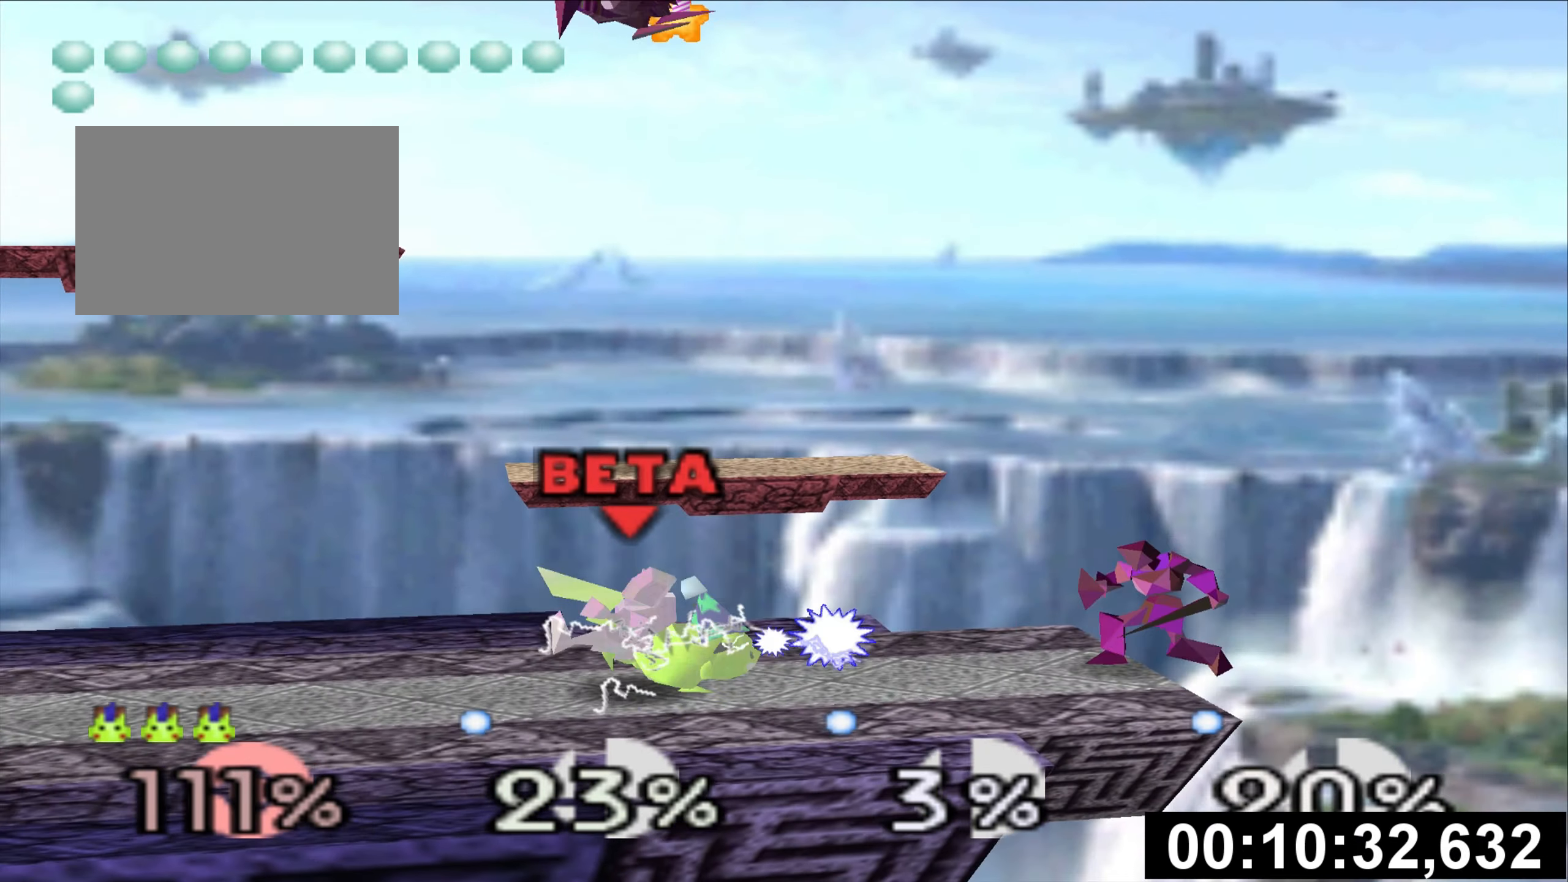
{"buttons": [], "left_stick": "center"}
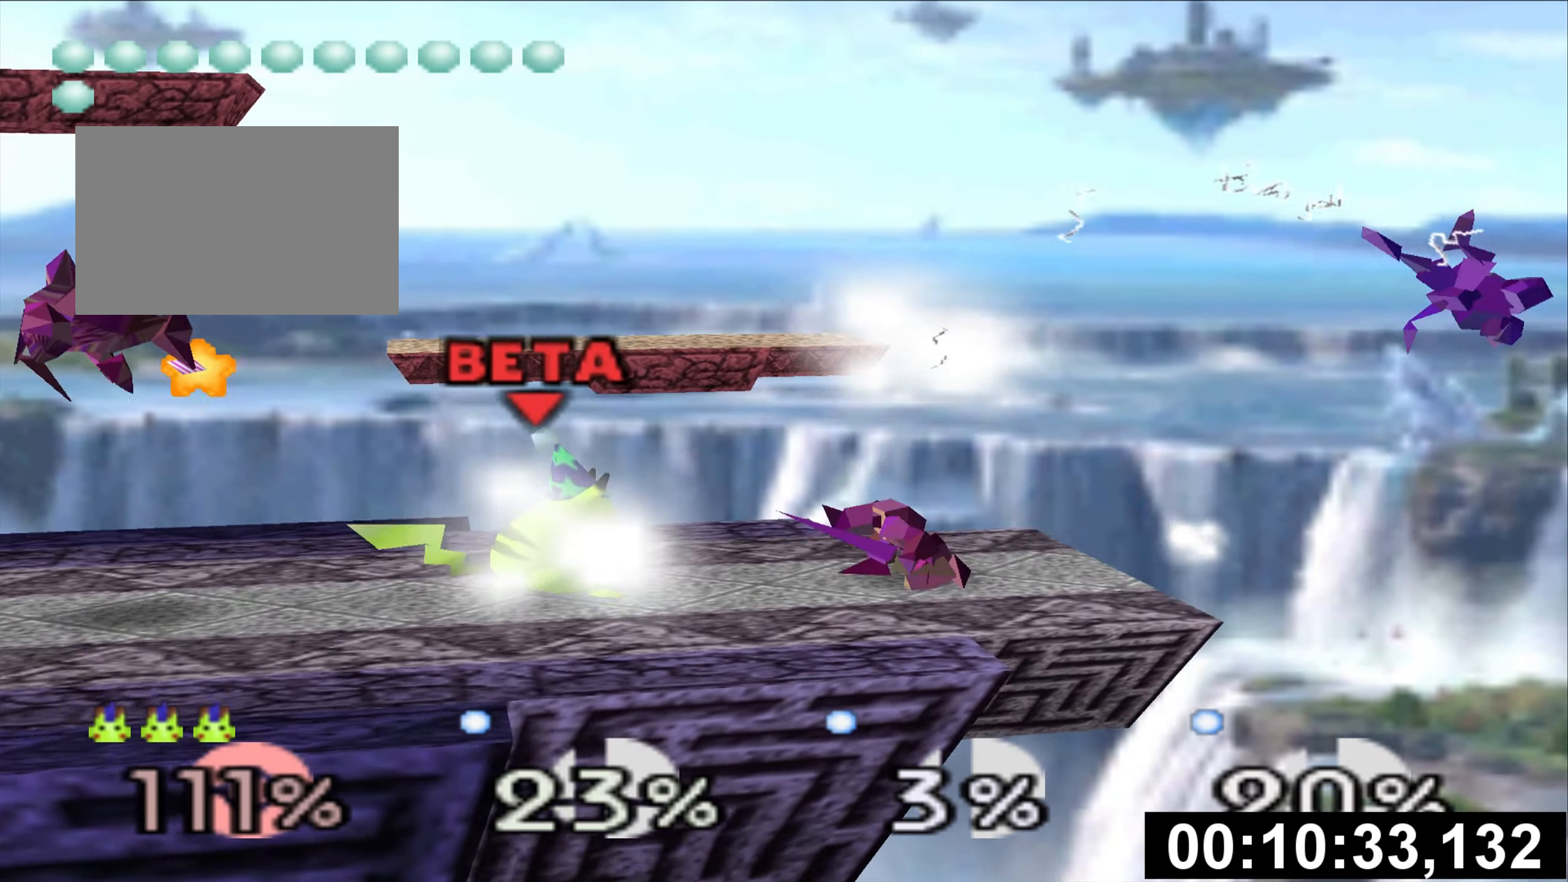
{"buttons": [], "left_stick": "center"}